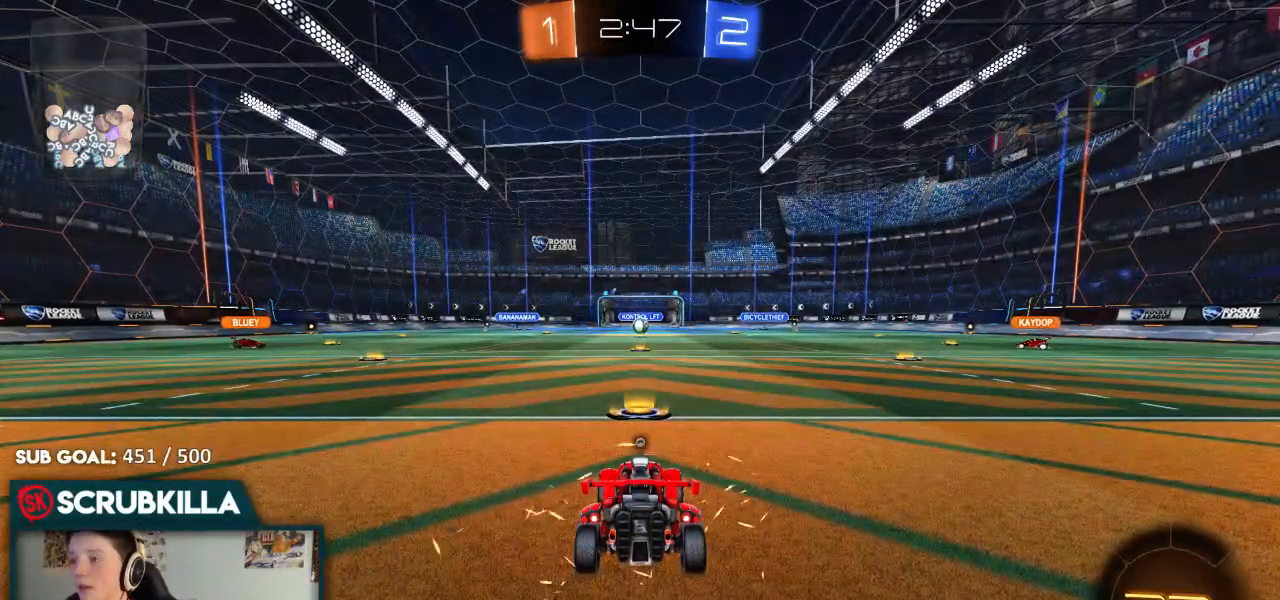
Gameplay with a controller (Xbox layout); each line is a JSON object with the inputs held at the frame after it (dt_ms = milliseconds from this image to that frame). "events" lists button and stick changes between this image and that frame as [ms after this image, input, new state], when the widget could be followed in between.
{"dt_ms": 500, "buttons": ["R2"], "left_stick": "up", "right_stick": "center", "events": [[350, "left_stick", "up"]]}
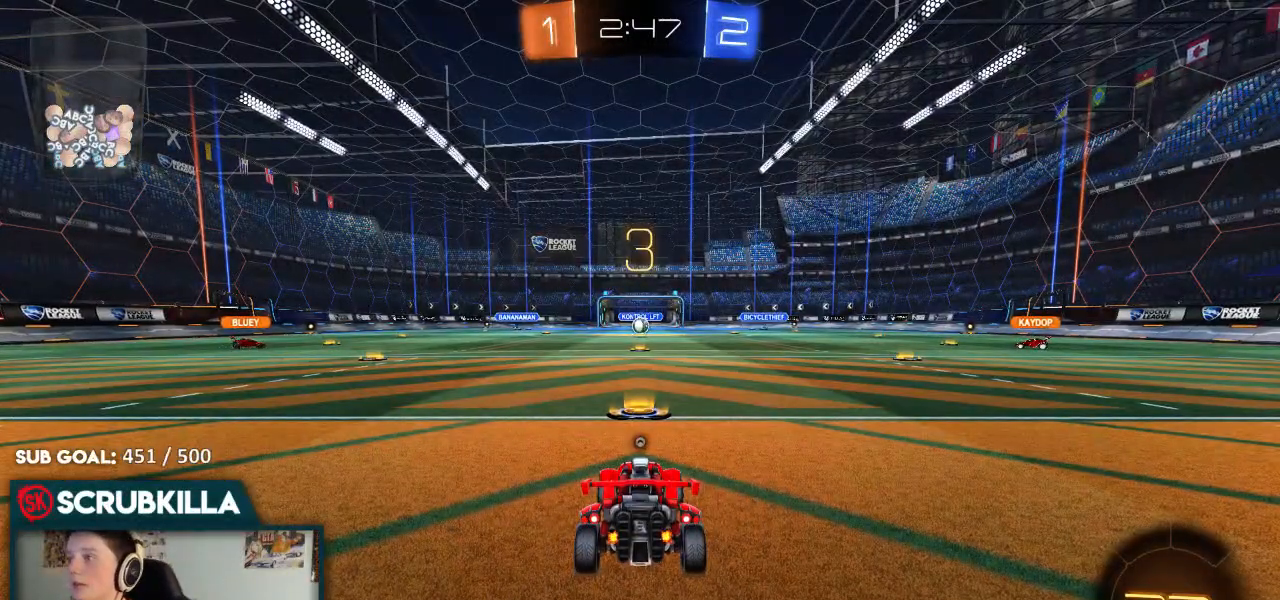
{"dt_ms": 500, "buttons": ["R2"], "left_stick": "up", "right_stick": "center", "events": []}
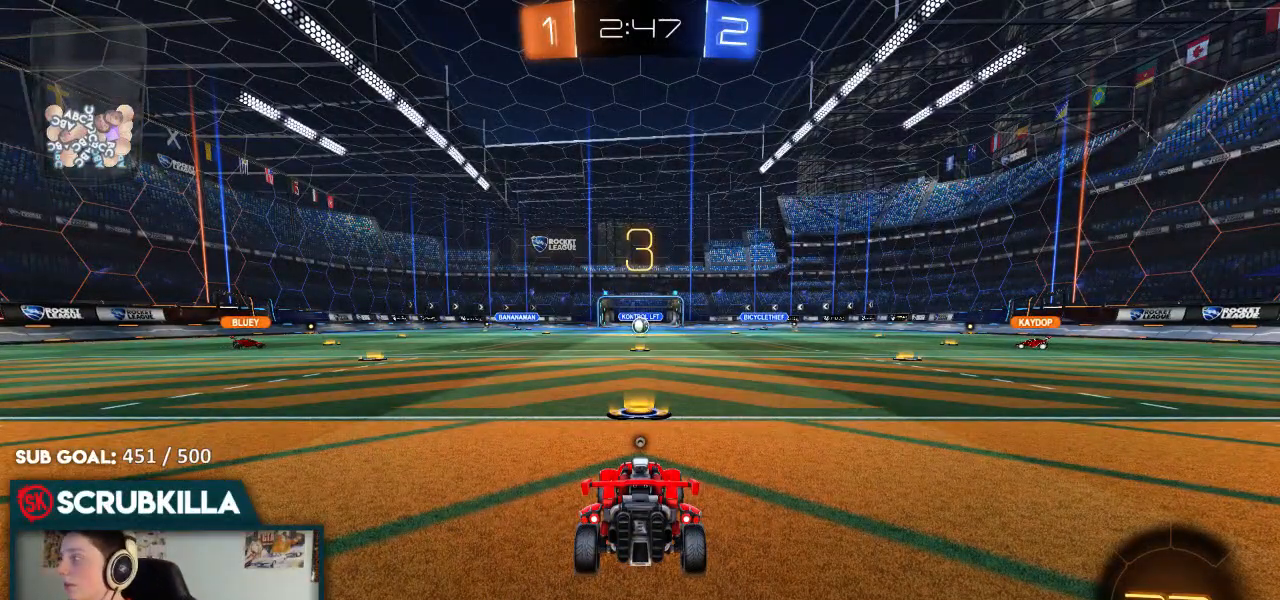
{"dt_ms": 500, "buttons": ["R2"], "left_stick": "up", "right_stick": "center", "events": []}
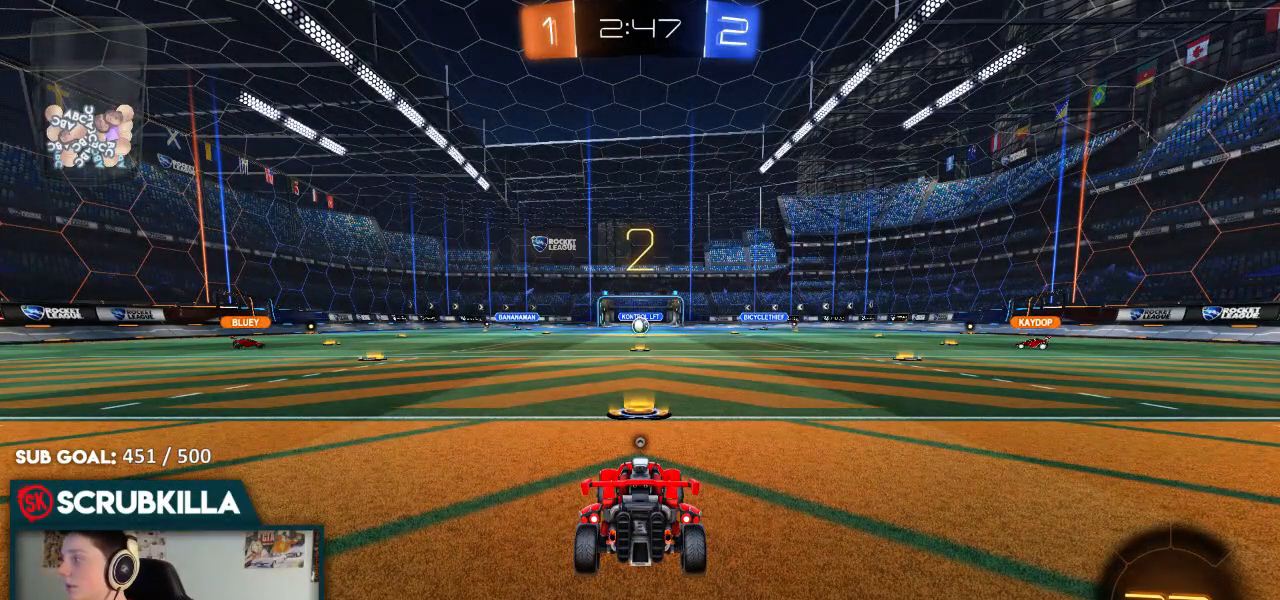
{"dt_ms": 500, "buttons": ["R2"], "left_stick": "center", "right_stick": "center", "events": [[350, "left_stick", "center"]]}
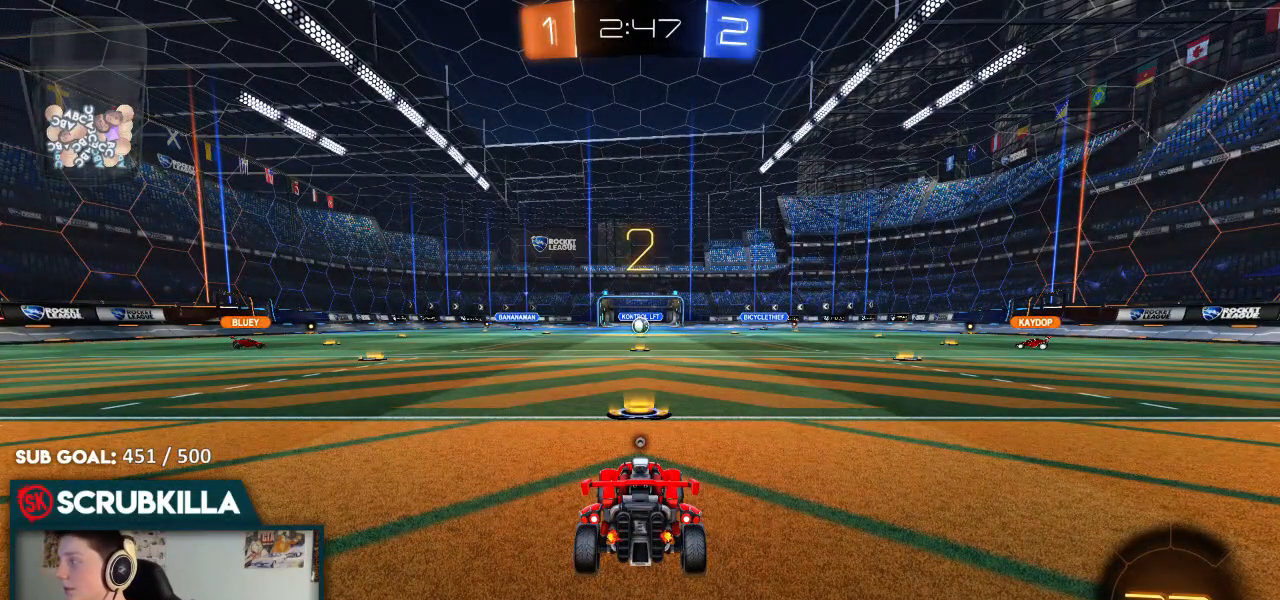
{"dt_ms": 500, "buttons": ["B", "Y", "R2"], "left_stick": "up", "right_stick": "center", "events": [[17, "left_stick", "up"], [217, "B", "down"], [283, "Y", "down"]]}
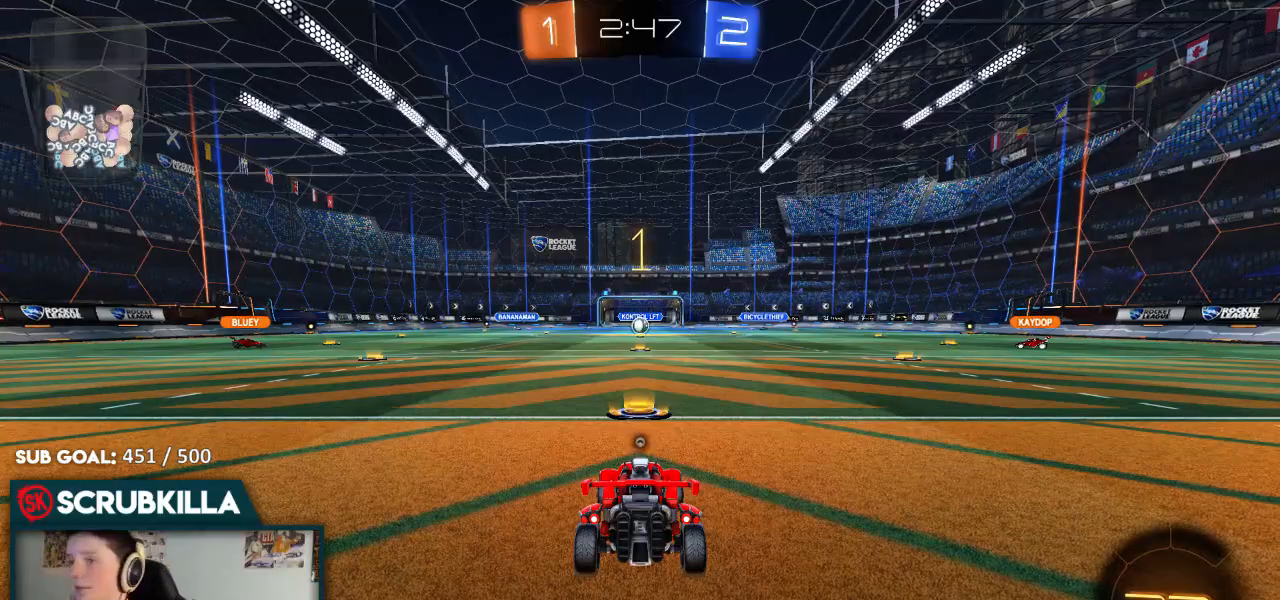
{"dt_ms": 500, "buttons": ["B", "R2"], "left_stick": "center", "right_stick": "center", "events": [[50, "left_stick", "center"], [133, "Y", "up"]]}
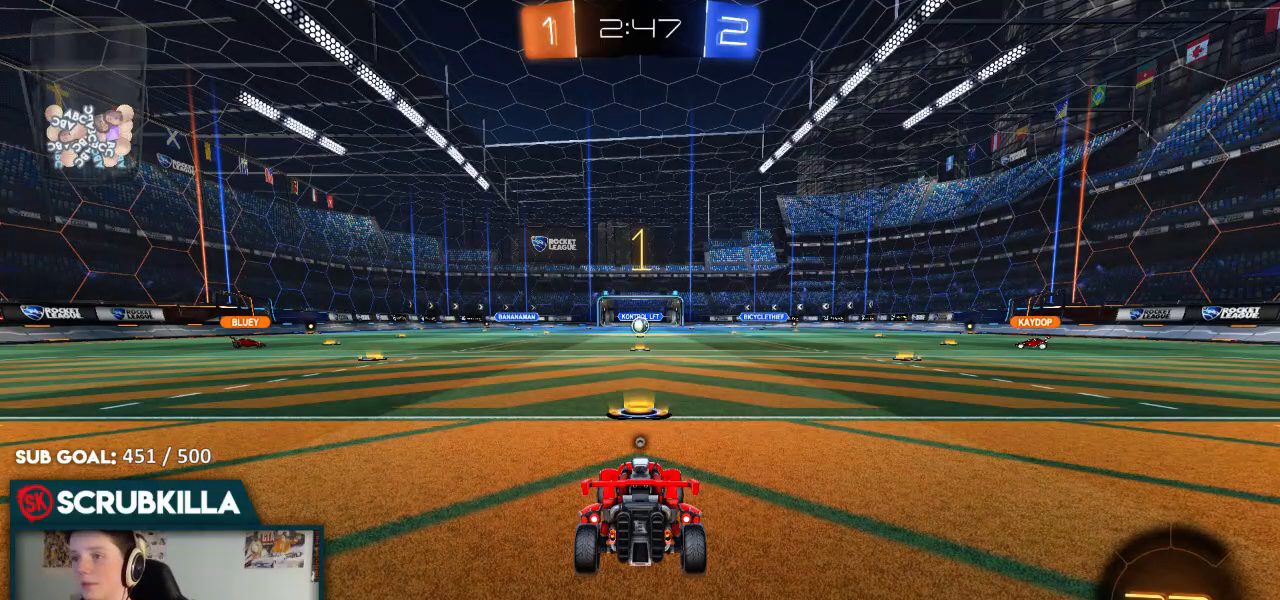
{"dt_ms": 500, "buttons": ["B", "Y", "R2"], "left_stick": "left", "right_stick": "center", "events": [[283, "left_stick", "left"], [483, "Y", "down"]]}
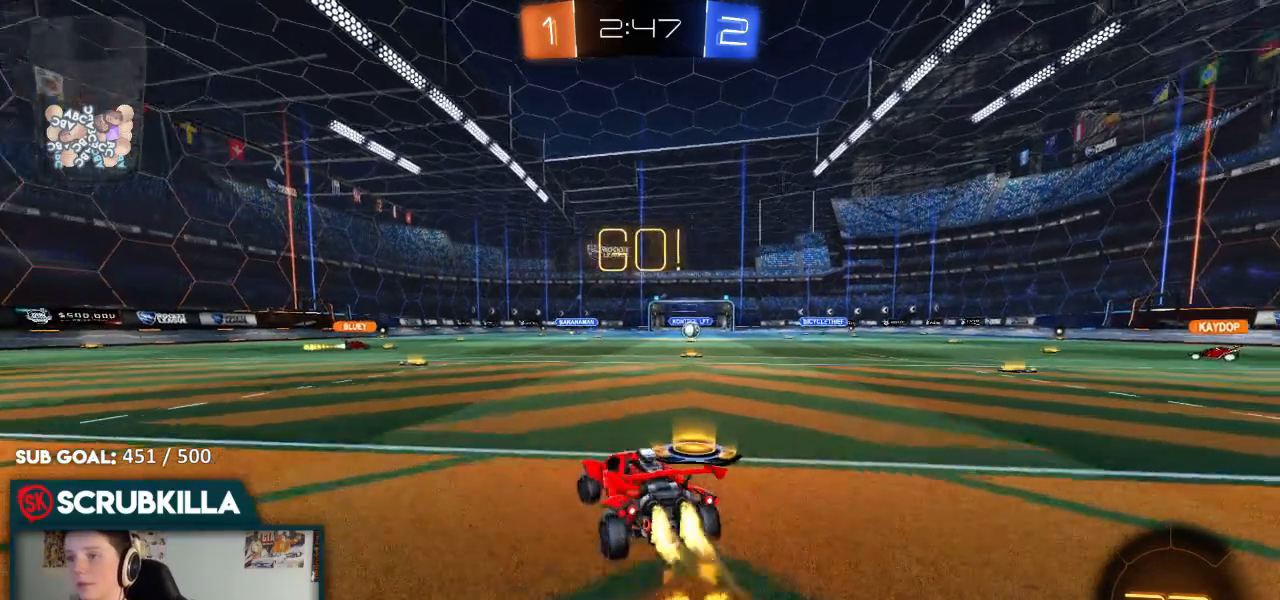
{"dt_ms": 1000, "buttons": ["B", "R2"], "left_stick": "down-left", "right_stick": "center"}
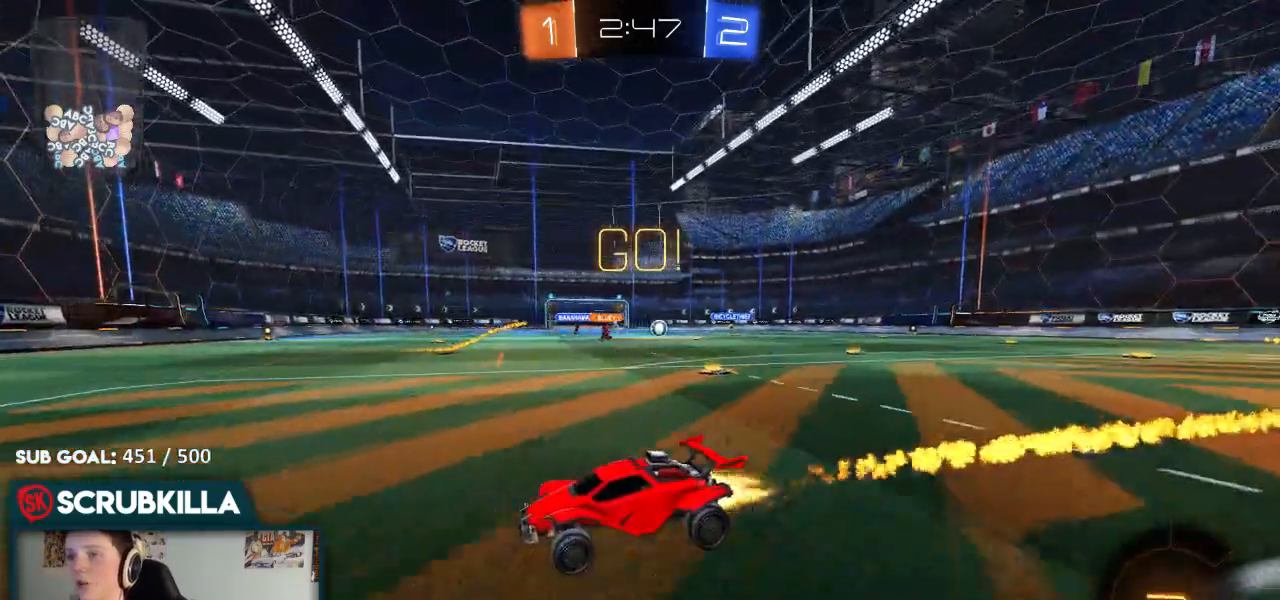
{"dt_ms": 500, "buttons": ["R2"], "left_stick": "right", "right_stick": "center"}
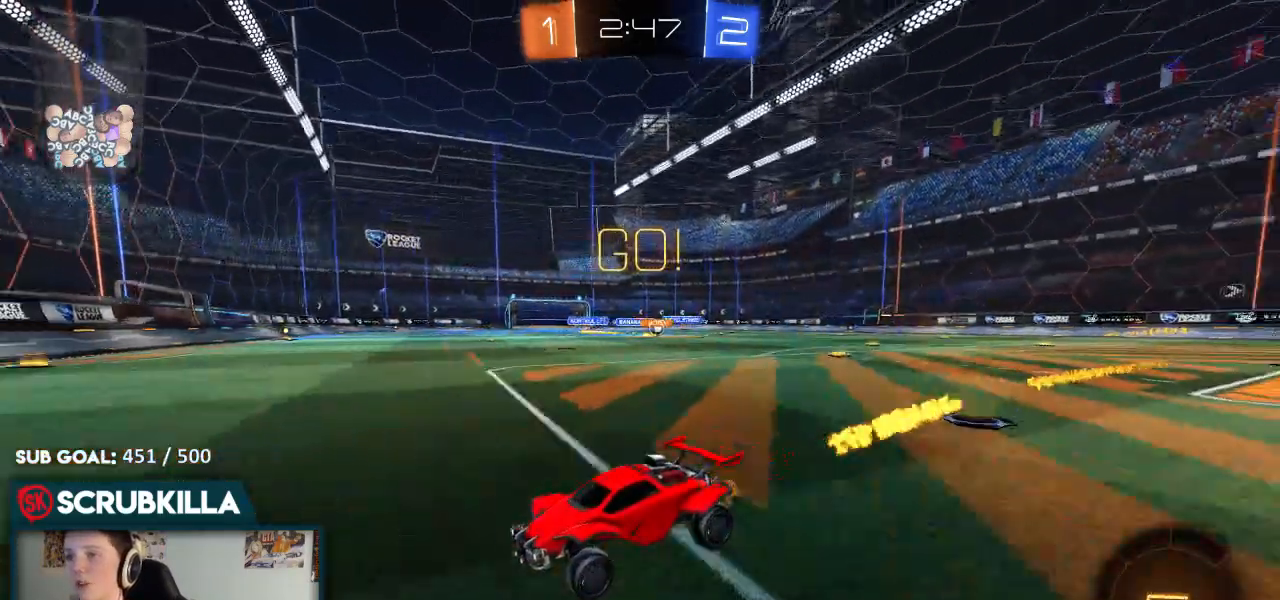
{"dt_ms": 500, "buttons": ["R2"], "left_stick": "right", "right_stick": "center", "events": [[100, "X", "down"], [217, "X", "up"]]}
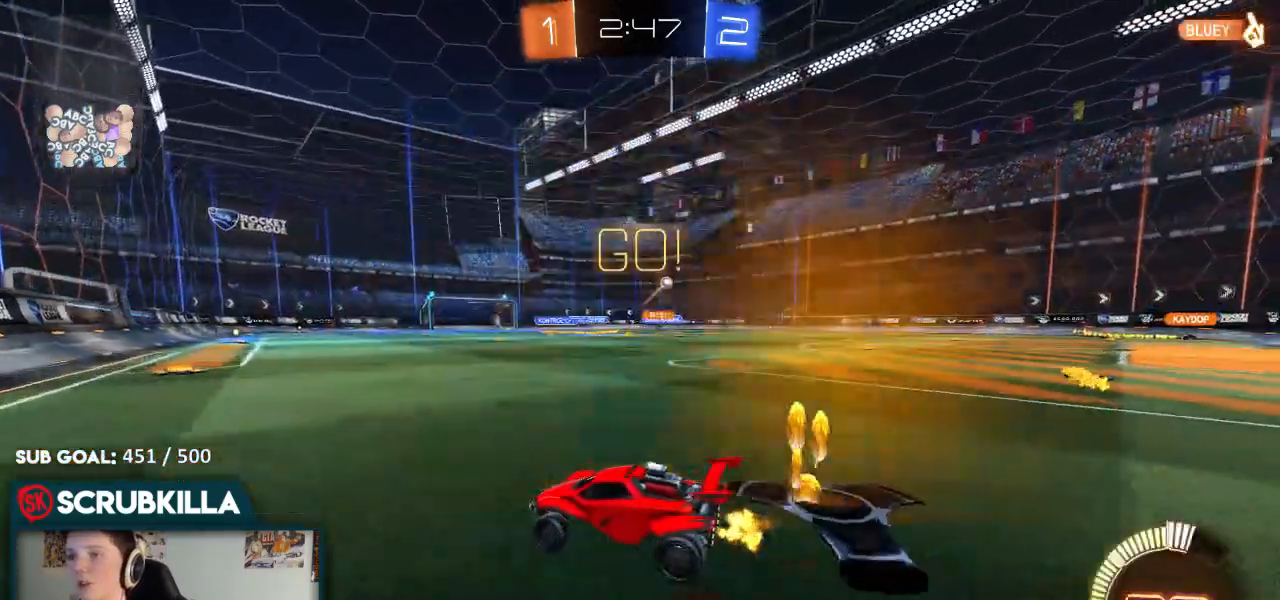
{"dt_ms": 500, "buttons": ["B", "R2"], "left_stick": "right", "right_stick": "center", "events": [[183, "B", "down"], [283, "left_stick", "center"], [483, "left_stick", "right"]]}
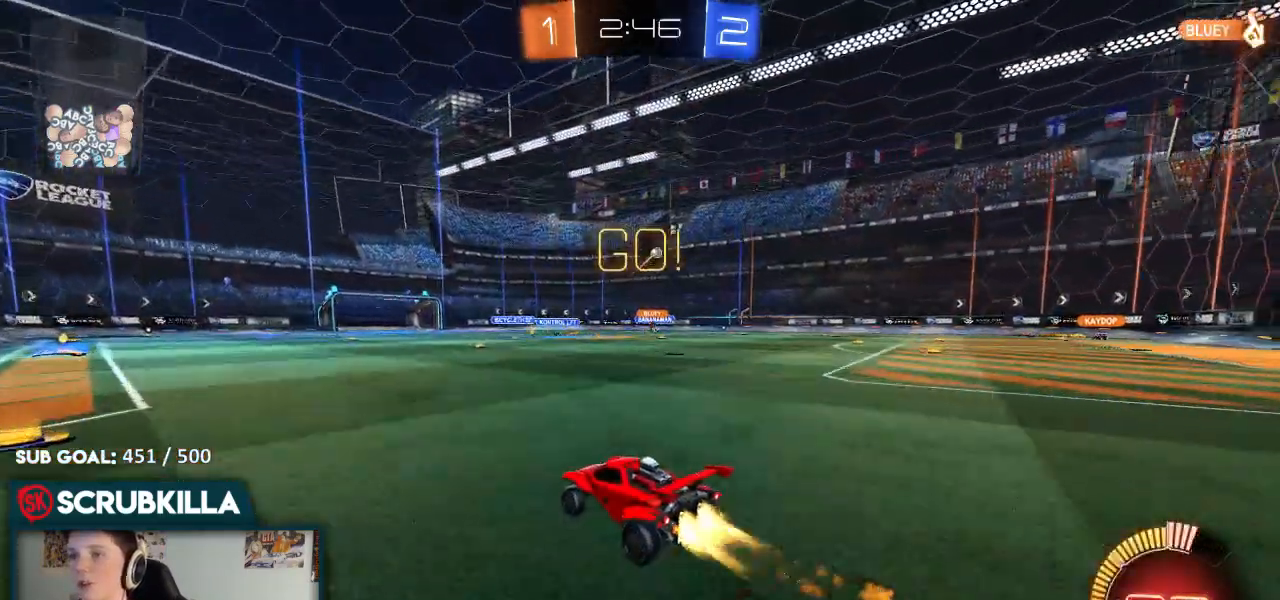
{"dt_ms": 500, "buttons": ["B", "R2"], "left_stick": "center", "right_stick": "center", "events": [[350, "left_stick", "center"]]}
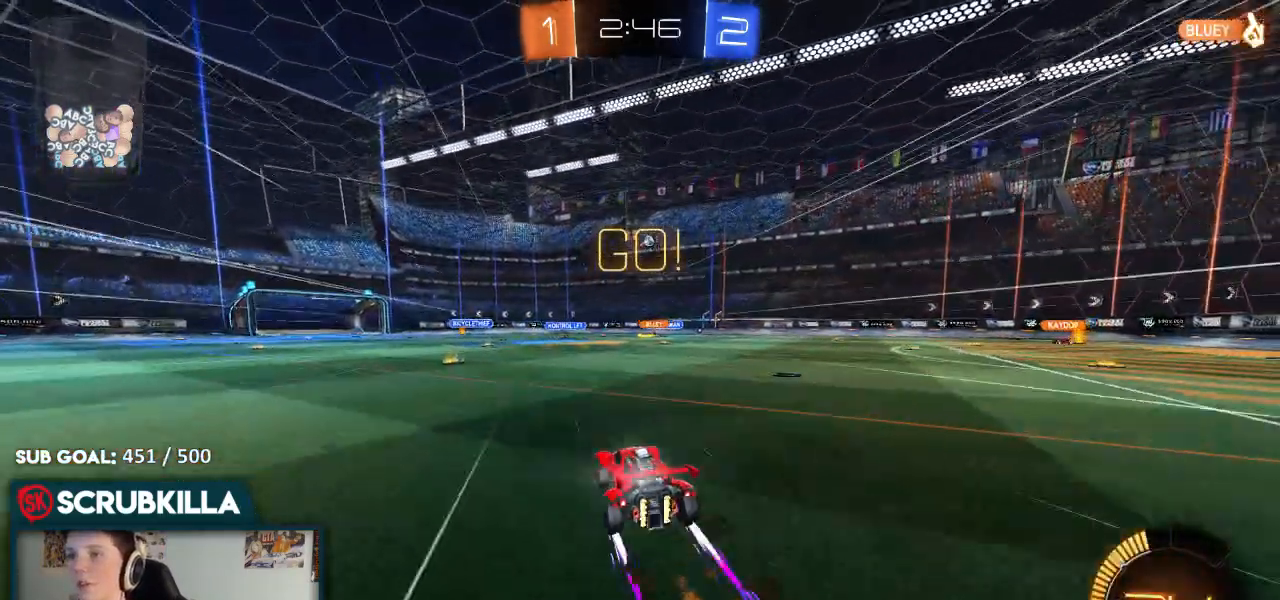
{"dt_ms": 500, "buttons": ["R2"], "left_stick": "center", "right_stick": "center", "events": [[33, "B", "up"]]}
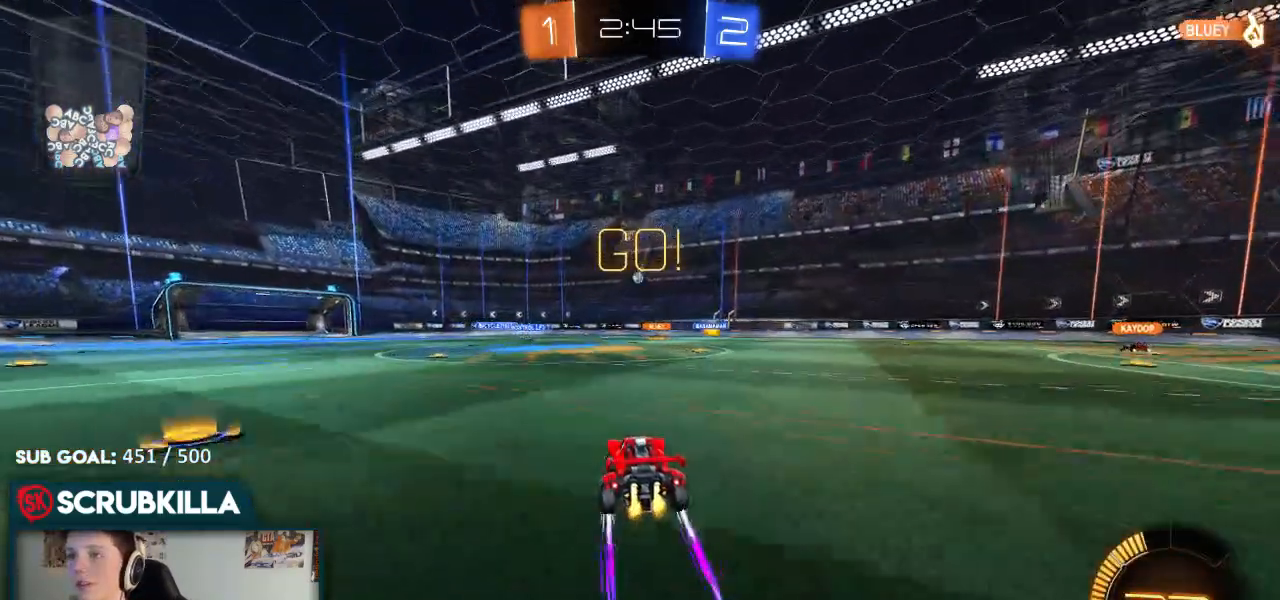
{"dt_ms": 500, "buttons": [], "left_stick": "center", "right_stick": "center", "events": [[183, "left_stick", "right"], [233, "R2", "up"], [450, "left_stick", "center"]]}
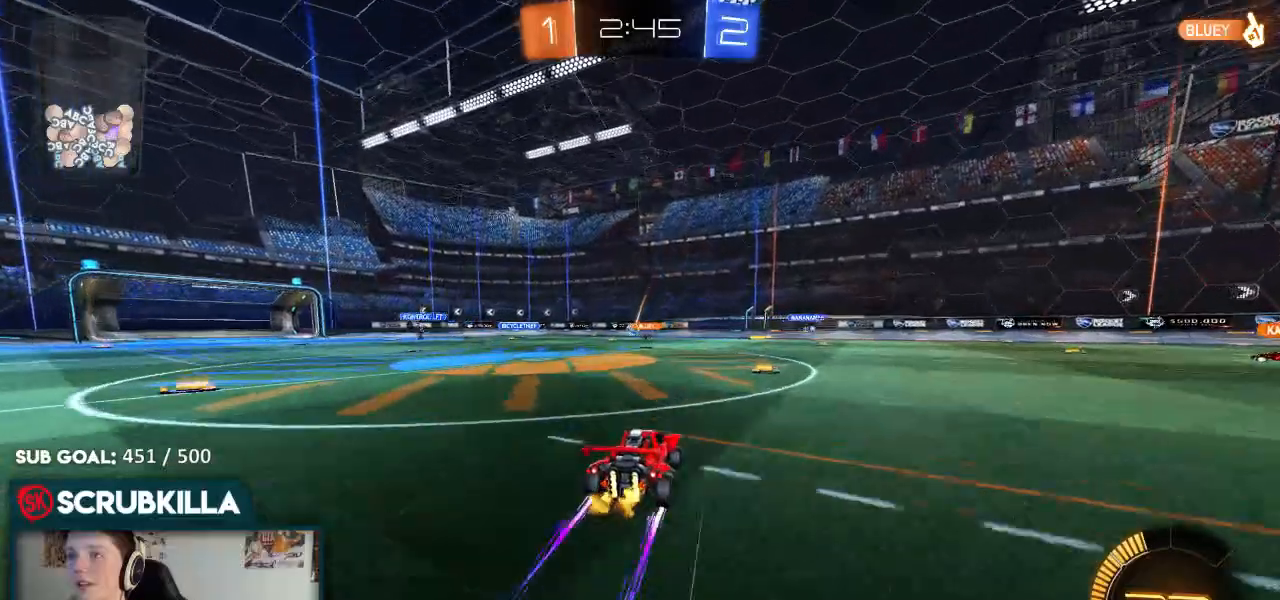
{"dt_ms": 500, "buttons": [], "left_stick": "center", "right_stick": "center", "events": [[217, "left_stick", "down-left"], [467, "left_stick", "center"]]}
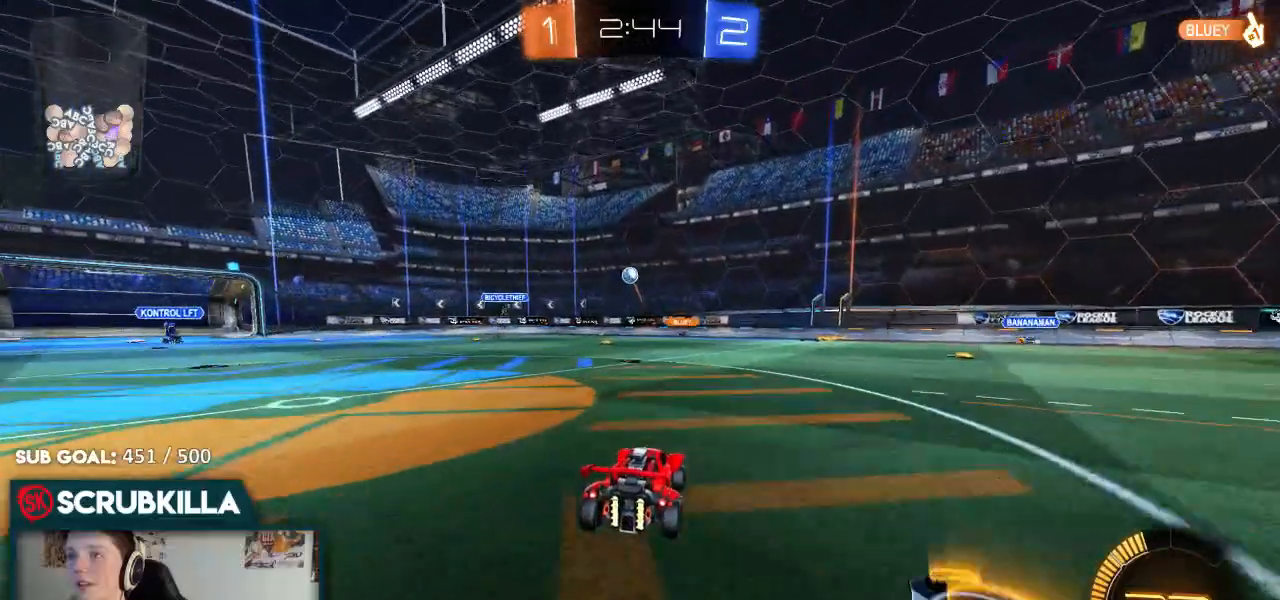
{"dt_ms": 500, "buttons": ["R2"], "left_stick": "left", "right_stick": "center", "events": [[100, "left_stick", "left"], [200, "X", "down"], [267, "R2", "down"], [400, "X", "up"]]}
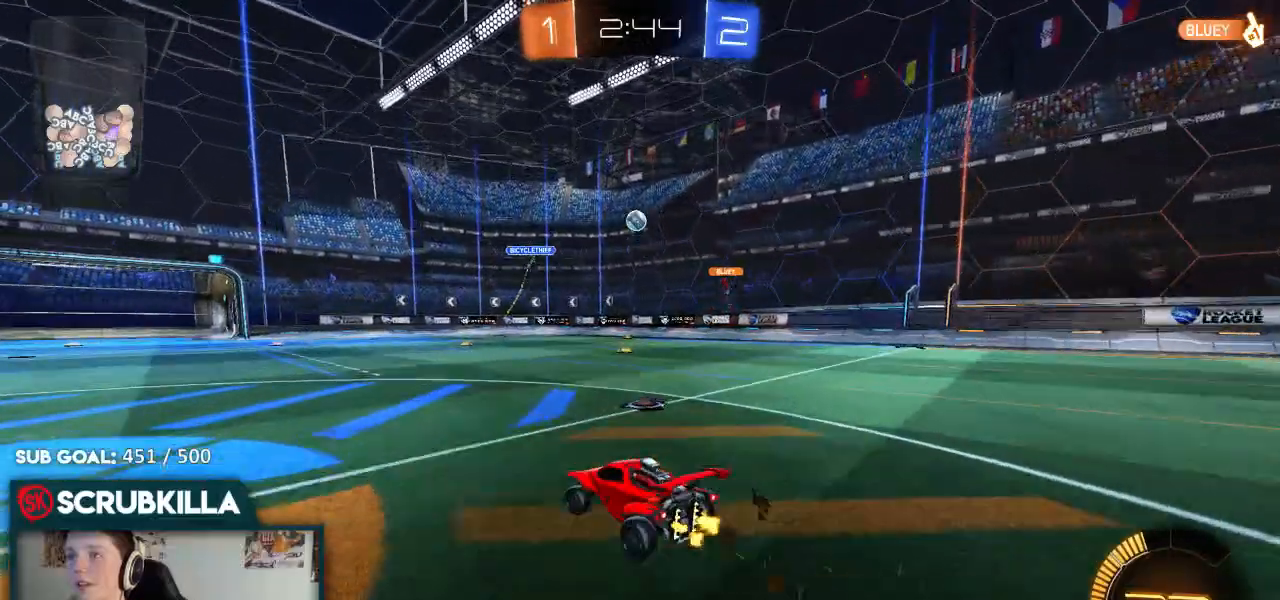
{"dt_ms": 500, "buttons": ["R2"], "left_stick": "left", "right_stick": "center", "events": []}
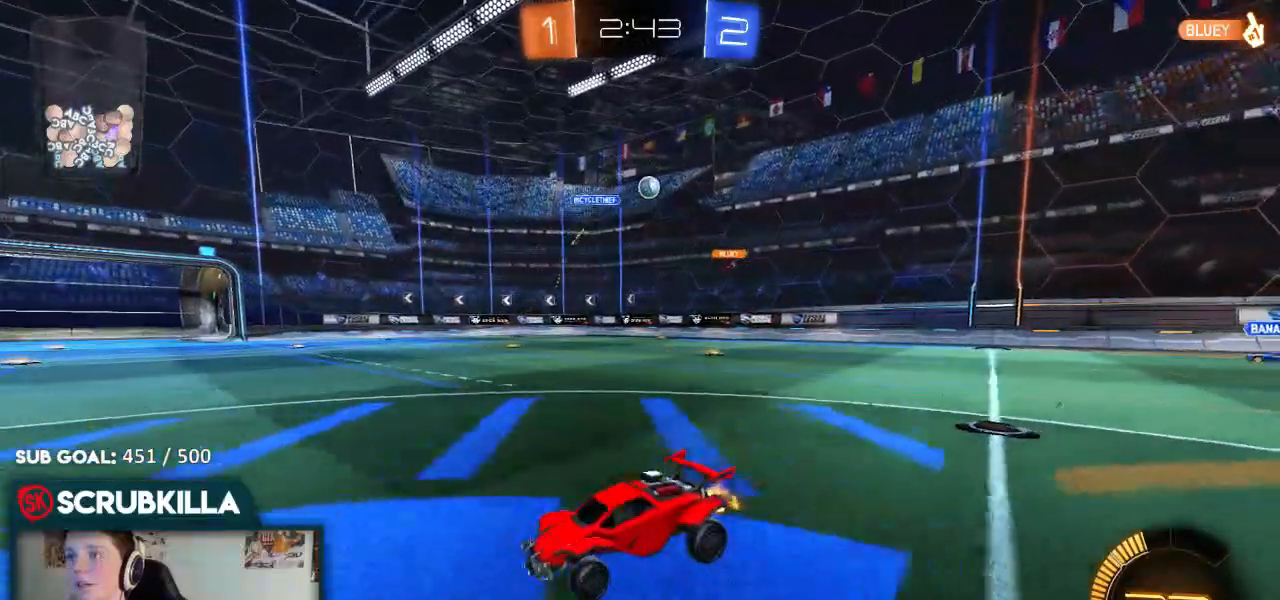
{"dt_ms": 500, "buttons": ["R2"], "left_stick": "left", "right_stick": "center", "events": [[250, "X", "down"], [317, "X", "up"]]}
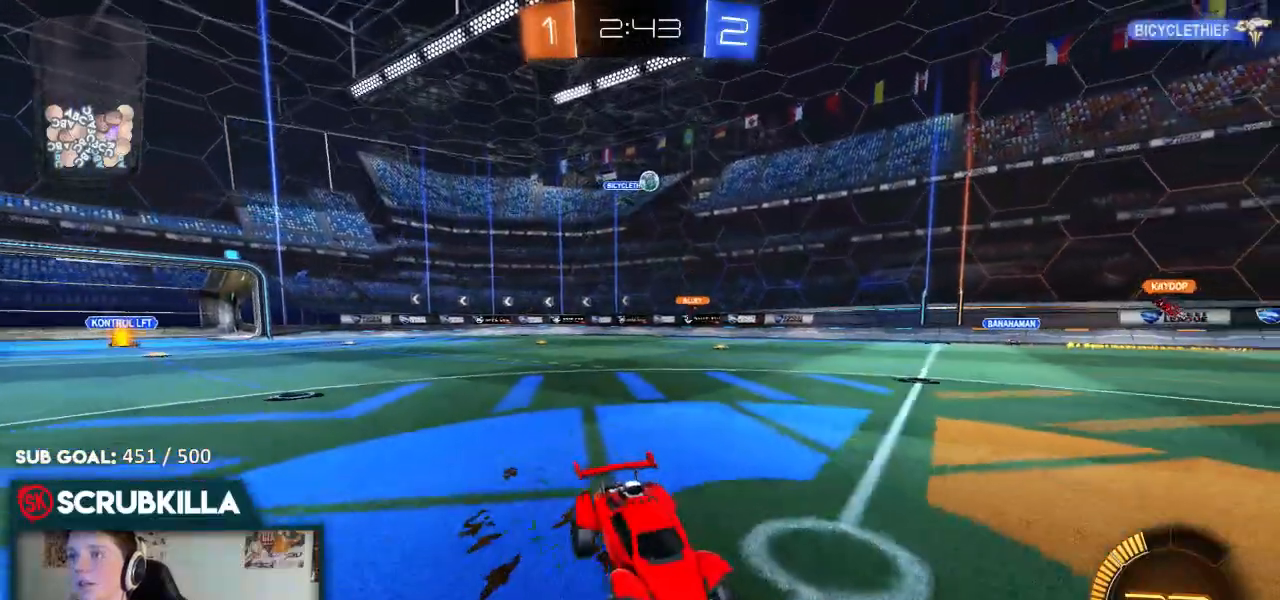
{"dt_ms": 500, "buttons": ["X", "R2"], "left_stick": "left", "right_stick": "center", "events": [[333, "X", "down"]]}
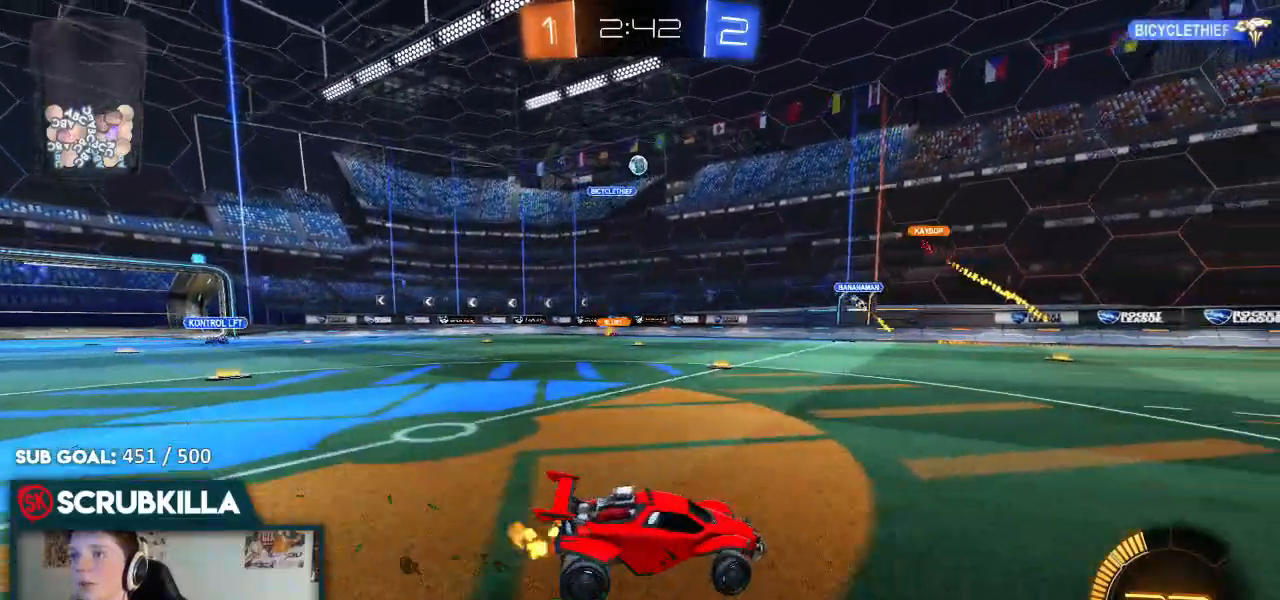
{"dt_ms": 500, "buttons": ["B", "R2"], "left_stick": "left", "right_stick": "center", "events": [[17, "X", "up"], [233, "B", "down"]]}
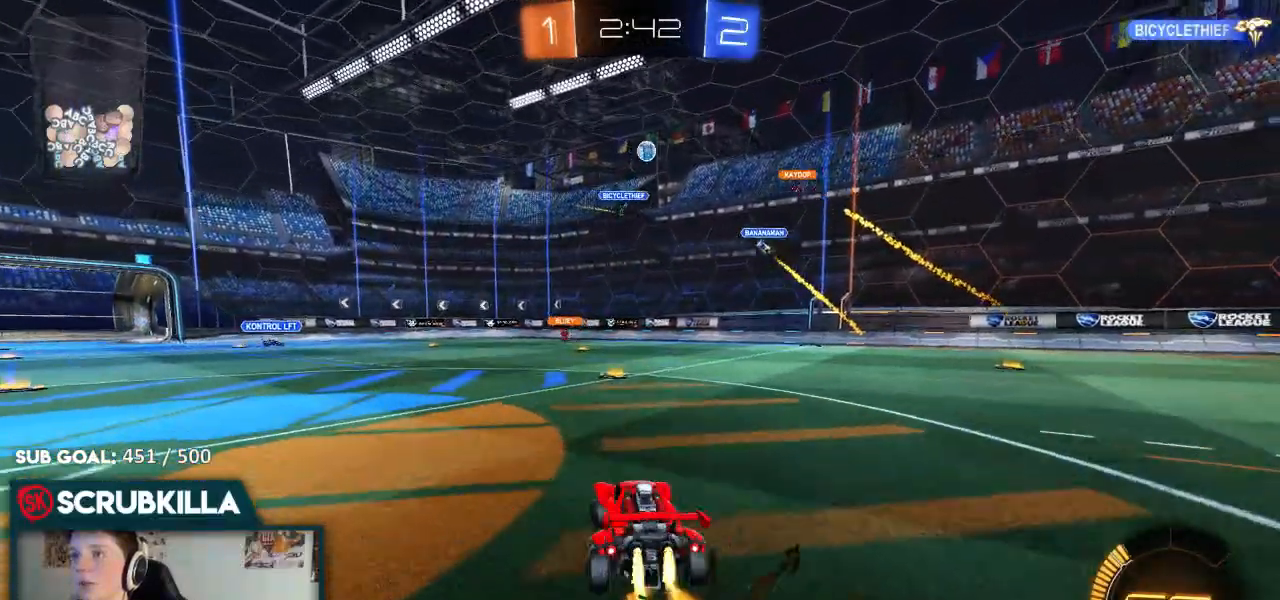
{"dt_ms": 500, "buttons": ["B", "R2"], "left_stick": "center", "right_stick": "center", "events": [[417, "left_stick", "center"]]}
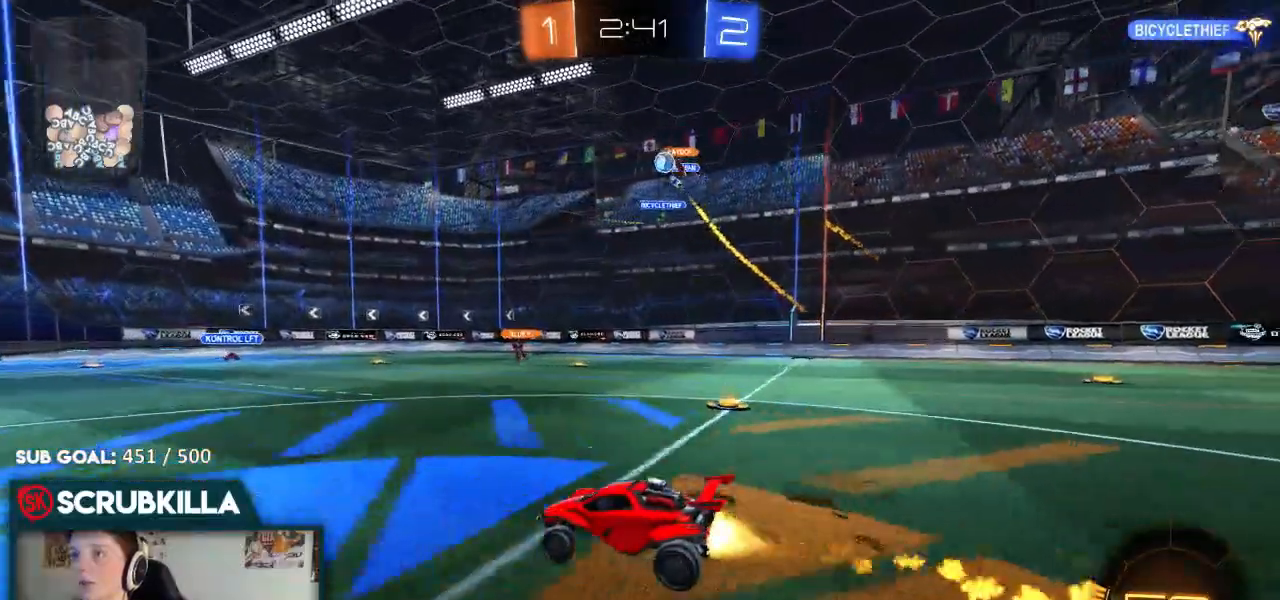
{"dt_ms": 500, "buttons": ["R2"], "left_stick": "center", "right_stick": "center", "events": [[233, "B", "up"]]}
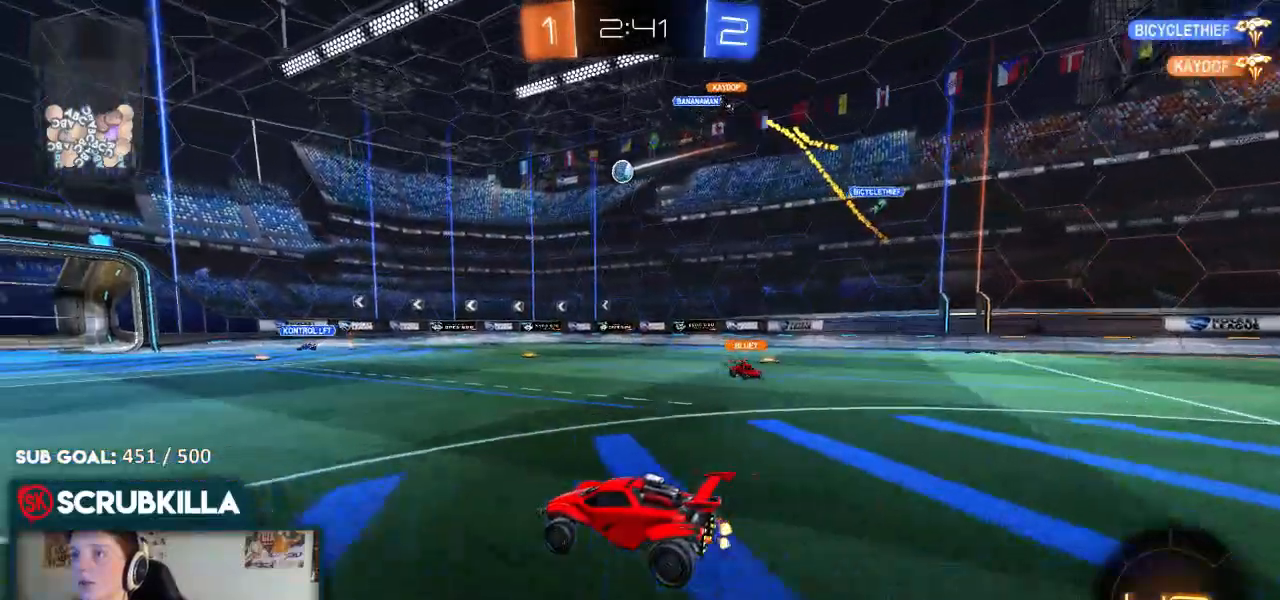
{"dt_ms": 500, "buttons": ["R2"], "left_stick": "right", "right_stick": "center", "events": [[67, "L2", "down"], [67, "R2", "up"], [67, "left_stick", "down-left"], [217, "L2", "up"], [217, "left_stick", "right"], [333, "R2", "down"]]}
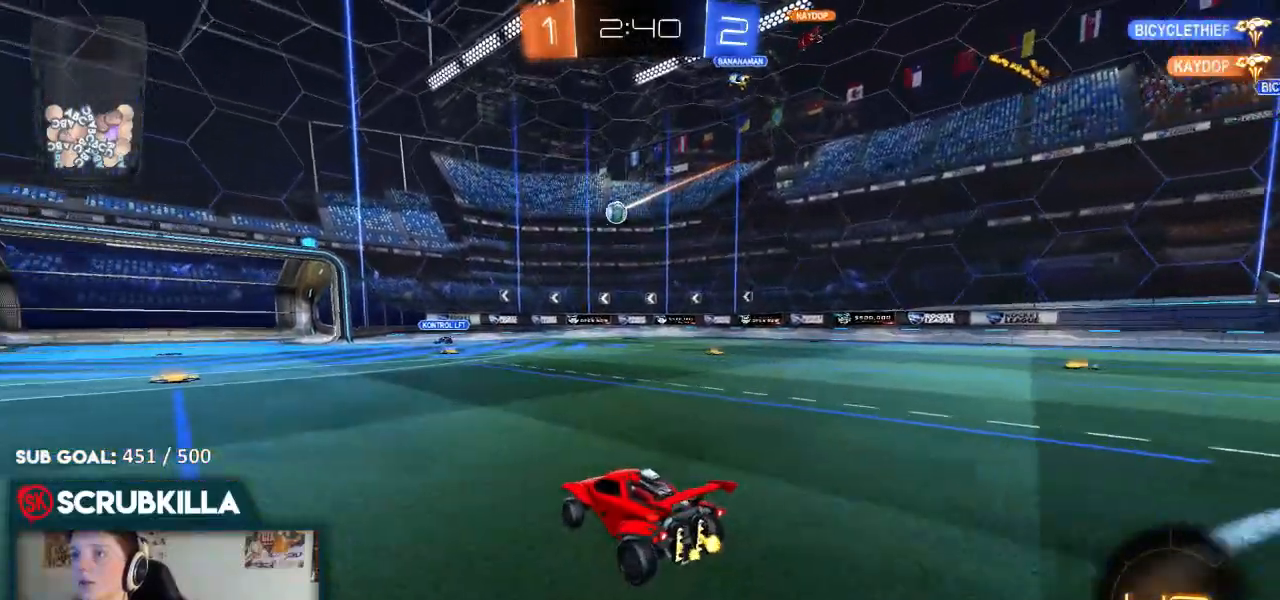
{"dt_ms": 500, "buttons": ["R2"], "left_stick": "center", "right_stick": "center", "events": [[167, "B", "down"], [433, "B", "up"], [483, "left_stick", "center"]]}
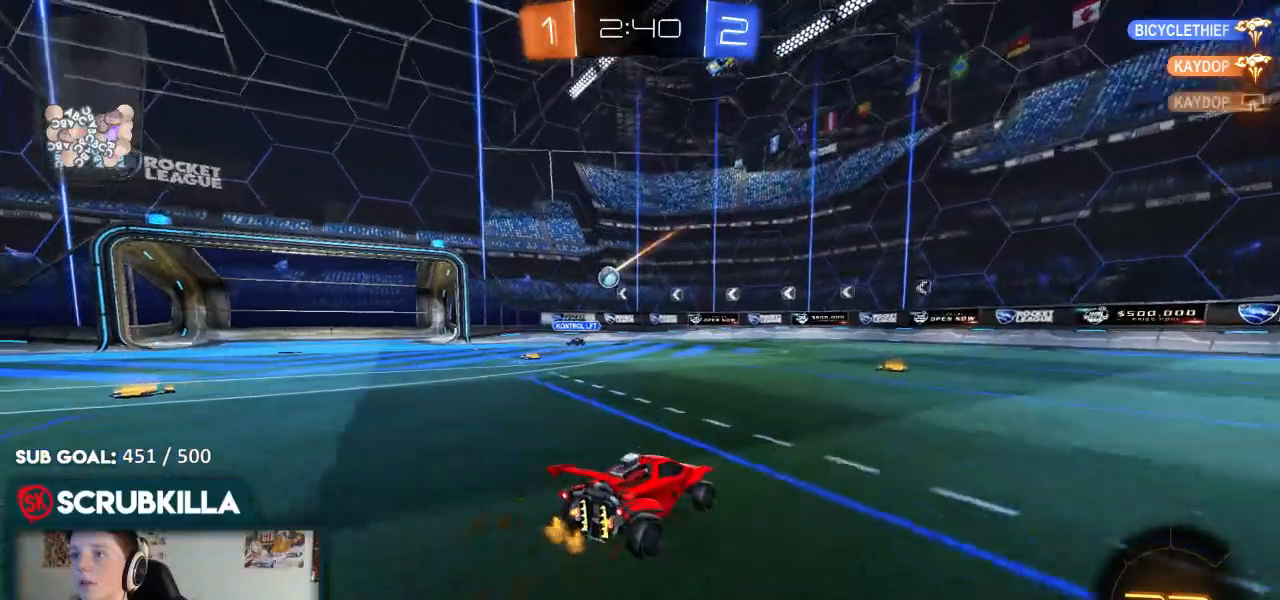
{"dt_ms": 500, "buttons": [], "left_stick": "right", "right_stick": "center", "events": [[183, "R2", "up"], [200, "left_stick", "left"], [333, "L2", "down"], [333, "left_stick", "center"], [467, "L2", "up"], [467, "left_stick", "right"]]}
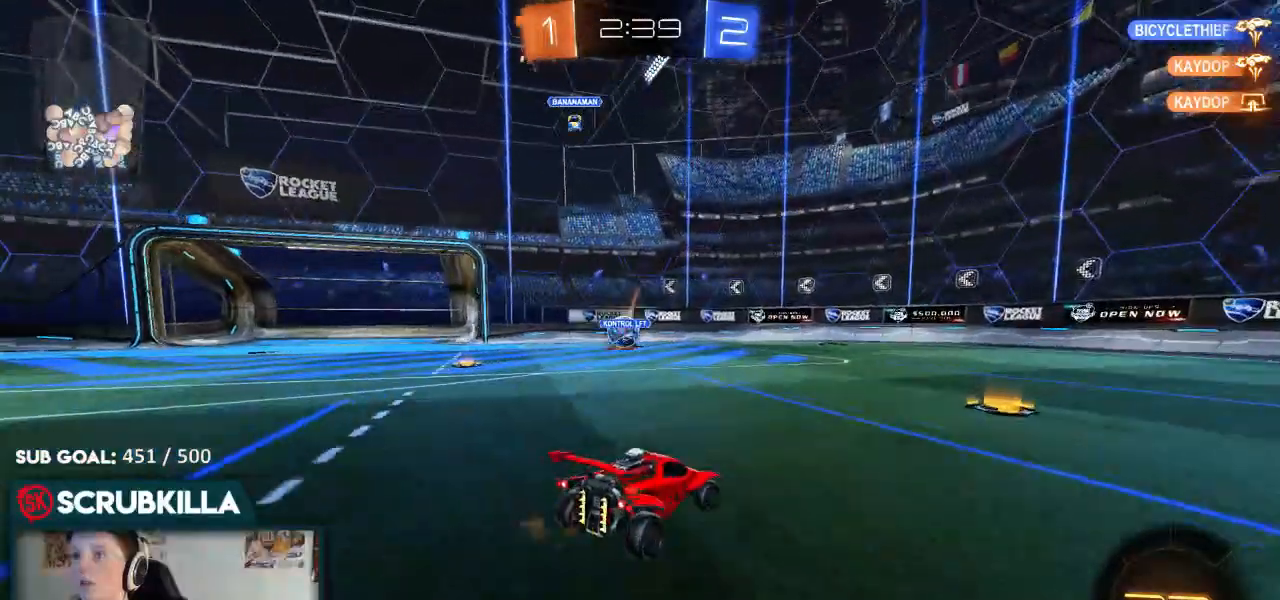
{"dt_ms": 500, "buttons": ["B", "R2"], "left_stick": "left", "right_stick": "center", "events": [[167, "R2", "down"], [233, "left_stick", "center"], [300, "left_stick", "left"], [500, "B", "down"]]}
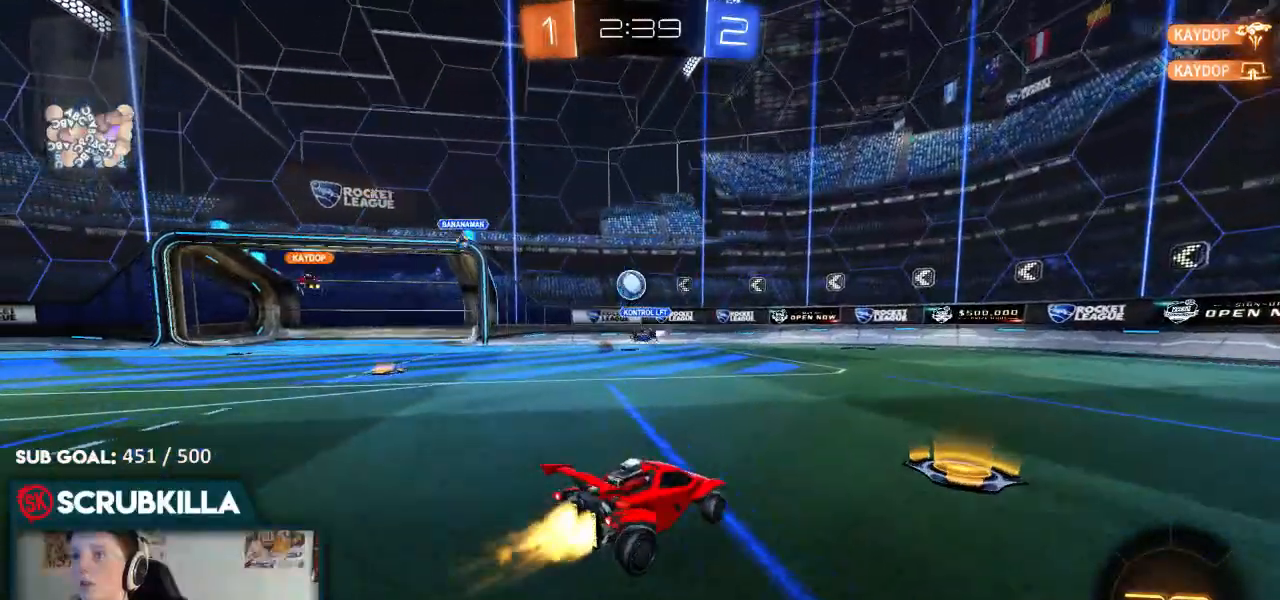
{"dt_ms": 500, "buttons": ["B", "R2"], "left_stick": "center", "right_stick": "center", "events": [[183, "left_stick", "center"]]}
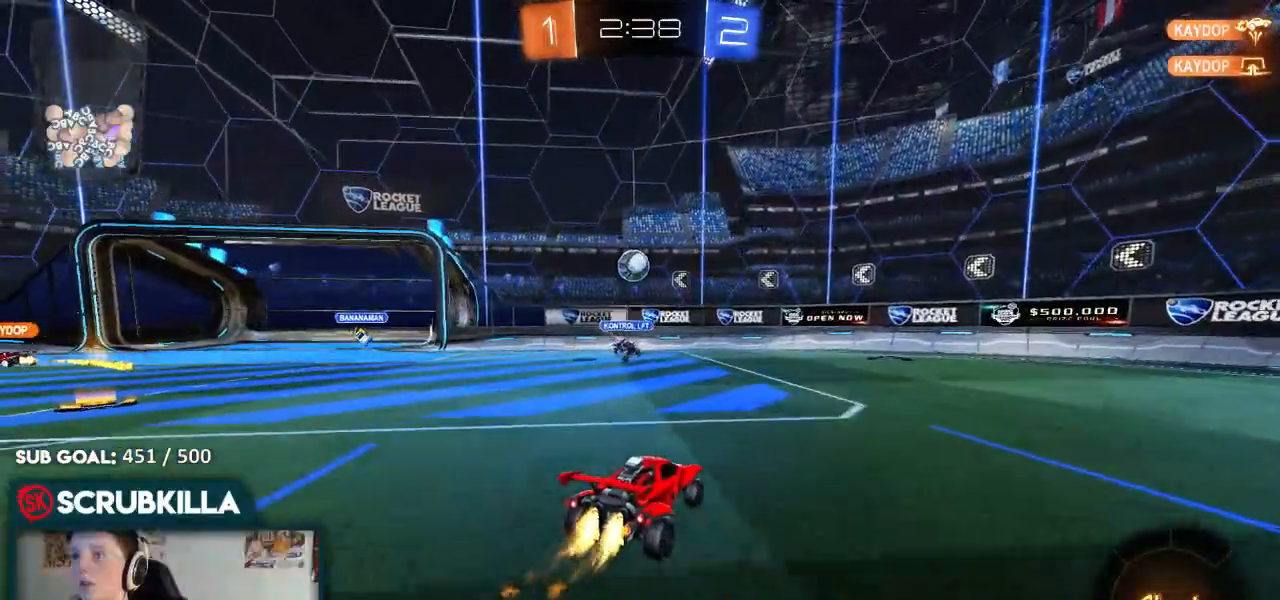
{"dt_ms": 500, "buttons": ["R2"], "left_stick": "right", "right_stick": "center", "events": [[317, "left_stick", "down-left"], [383, "left_stick", "right"], [467, "B", "up"]]}
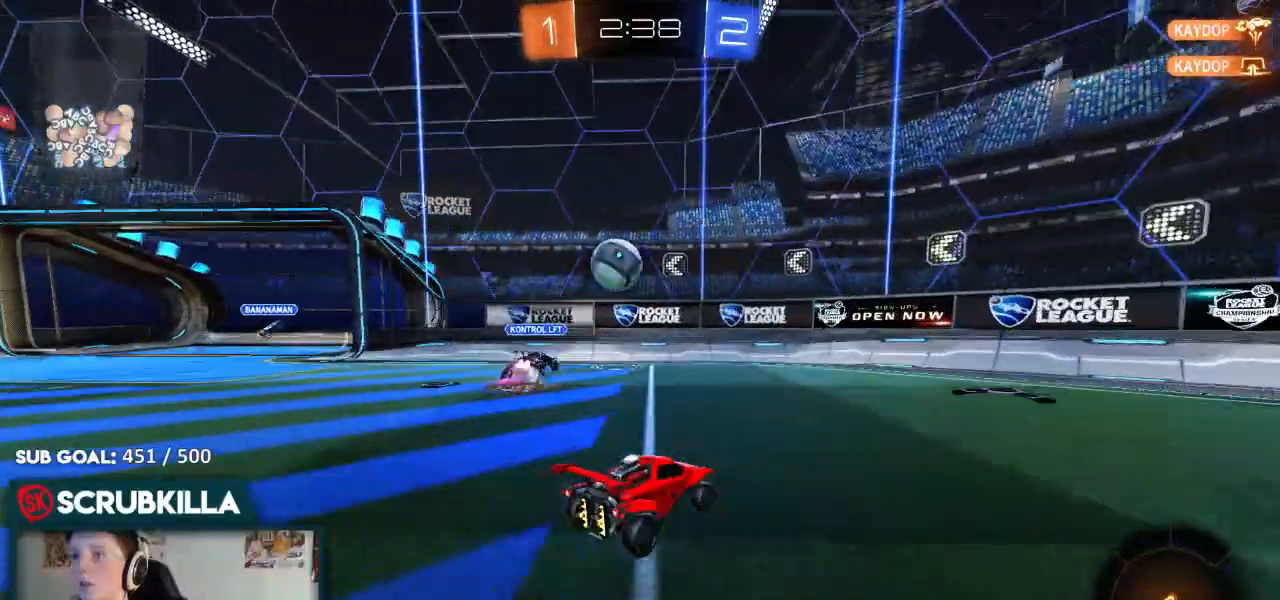
{"dt_ms": 1000, "buttons": ["L2"], "left_stick": "right", "right_stick": "center"}
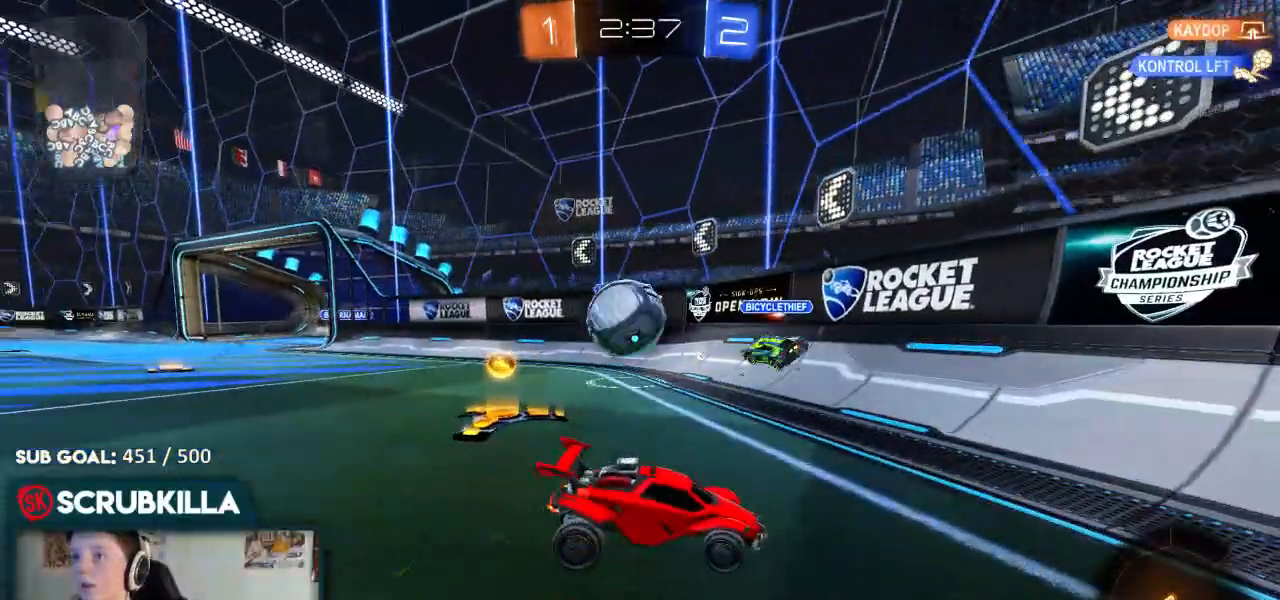
{"dt_ms": 500, "buttons": ["R2"], "left_stick": "left", "right_stick": "center", "events": [[50, "L2", "up"], [50, "left_stick", "center"], [133, "left_stick", "left"], [433, "A", "down"], [433, "R2", "down"], [467, "A", "up"]]}